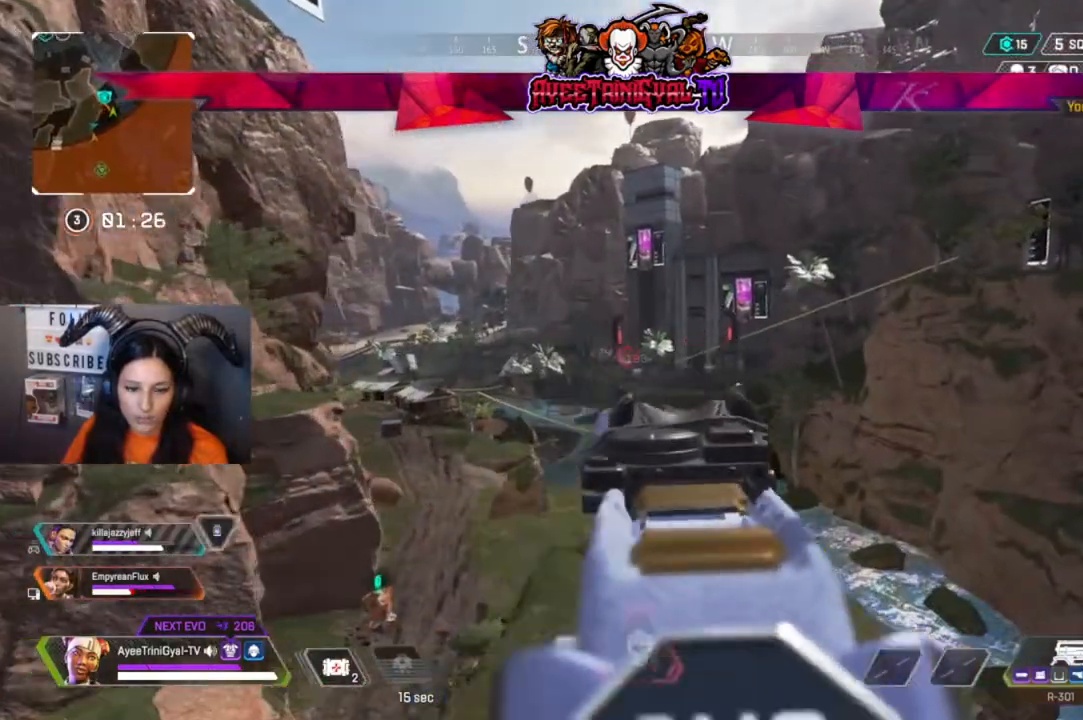
Gameplay with a controller (Xbox layout); each line is a JSON object with the inputs held at the frame after it (dt_ms = milliseconds from this image to that frame). "events" lists button and stick changes between this image and that frame as [ms after this image, input, new state], when the widget could be followed in between.
{"dt_ms": 500, "buttons": [], "left_stick": "center", "right_stick": "center", "events": []}
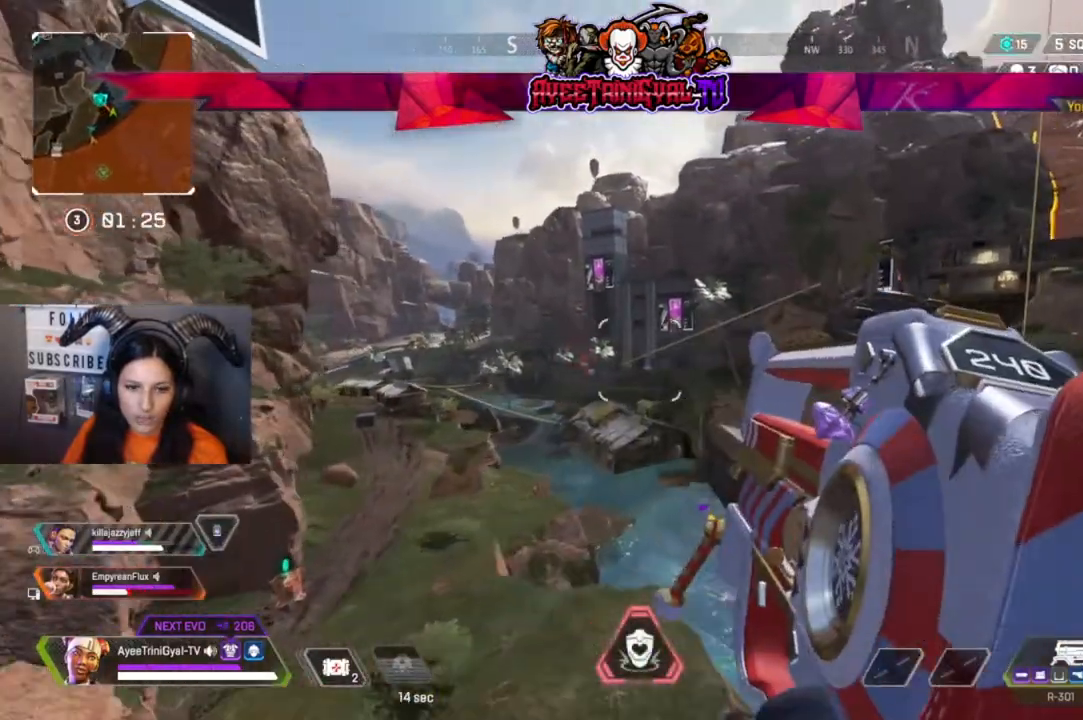
{"dt_ms": 500, "buttons": [], "left_stick": "center", "right_stick": "center", "events": []}
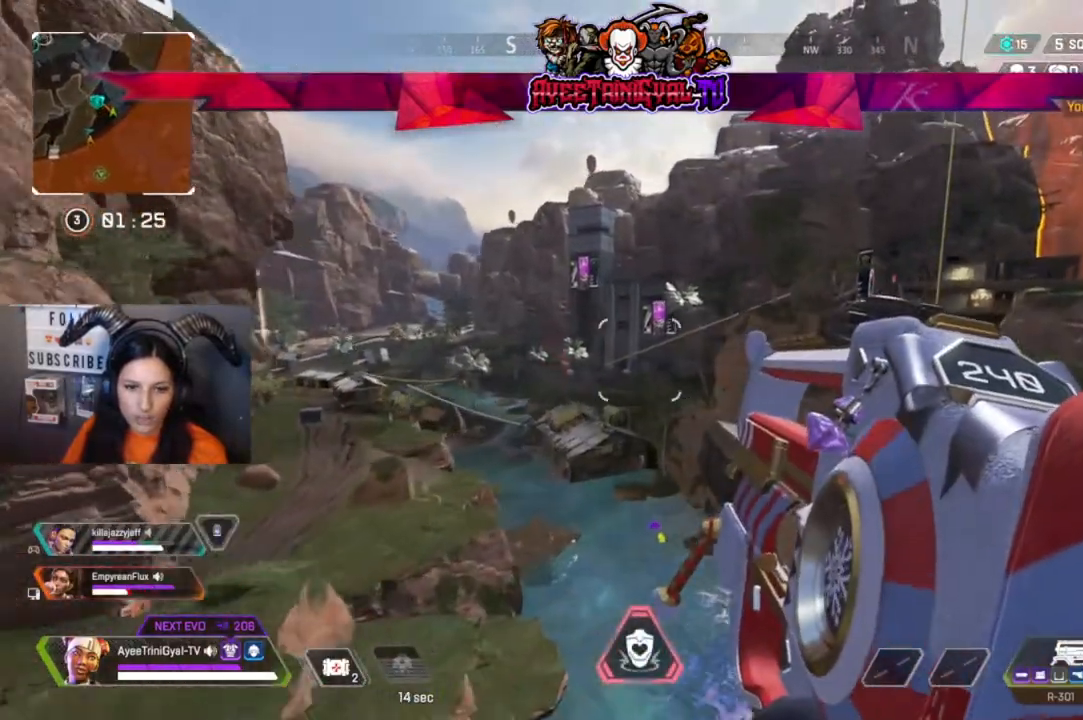
{"dt_ms": 500, "buttons": [], "left_stick": "center", "right_stick": "center", "events": []}
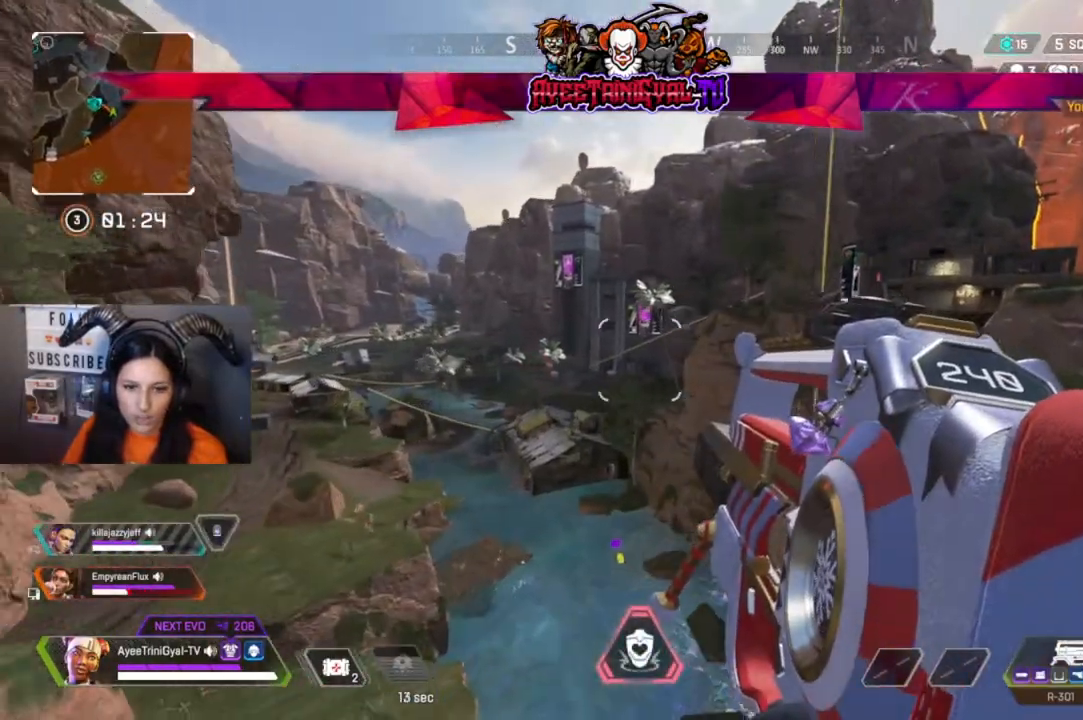
{"dt_ms": 500, "buttons": [], "left_stick": "center", "right_stick": "center", "events": [[200, "right_stick", "right"], [333, "right_stick", "center"]]}
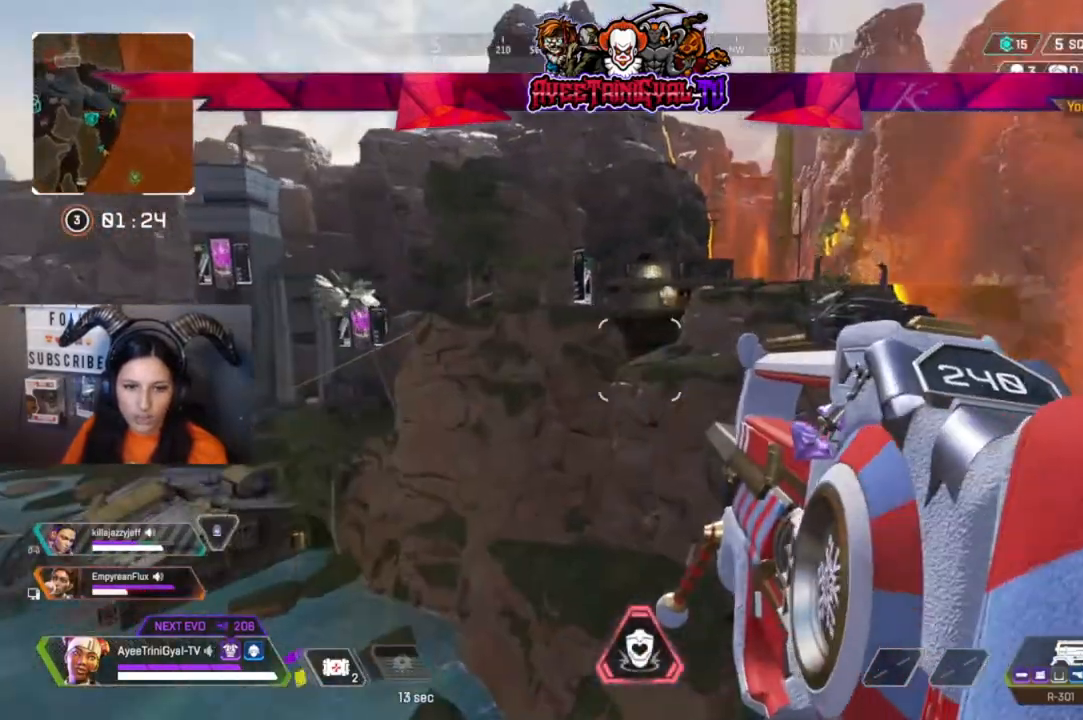
{"dt_ms": 500, "buttons": [], "left_stick": "center", "right_stick": "center", "events": []}
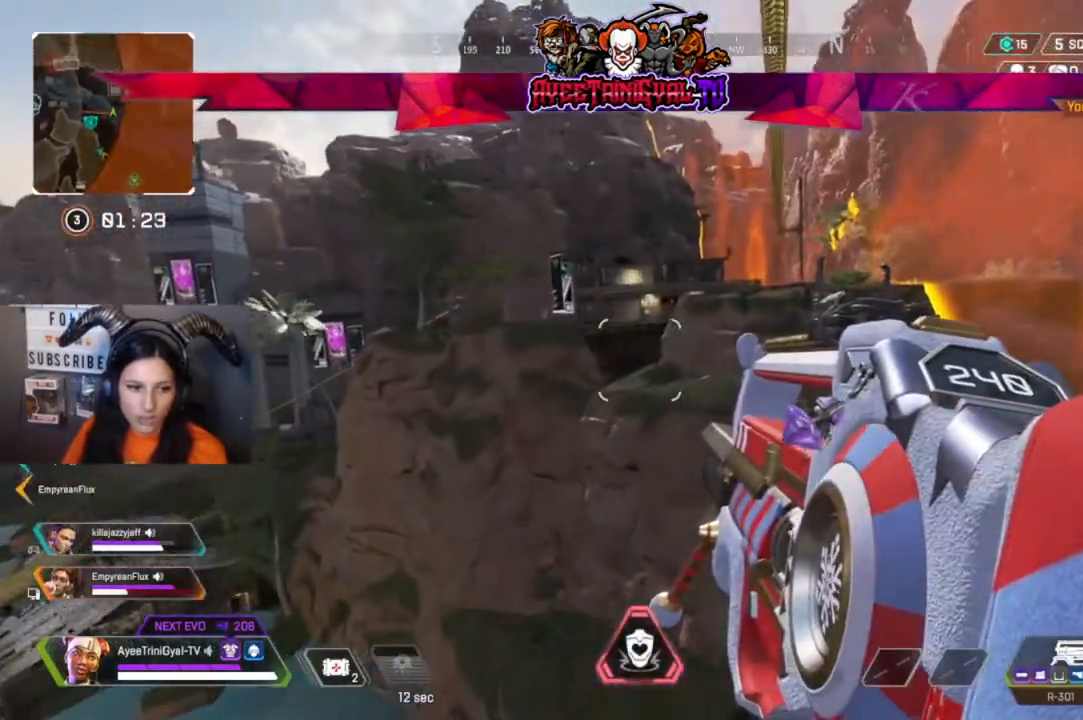
{"dt_ms": 500, "buttons": [], "left_stick": "center", "right_stick": "center", "events": [[200, "right_stick", "left"], [333, "right_stick", "center"]]}
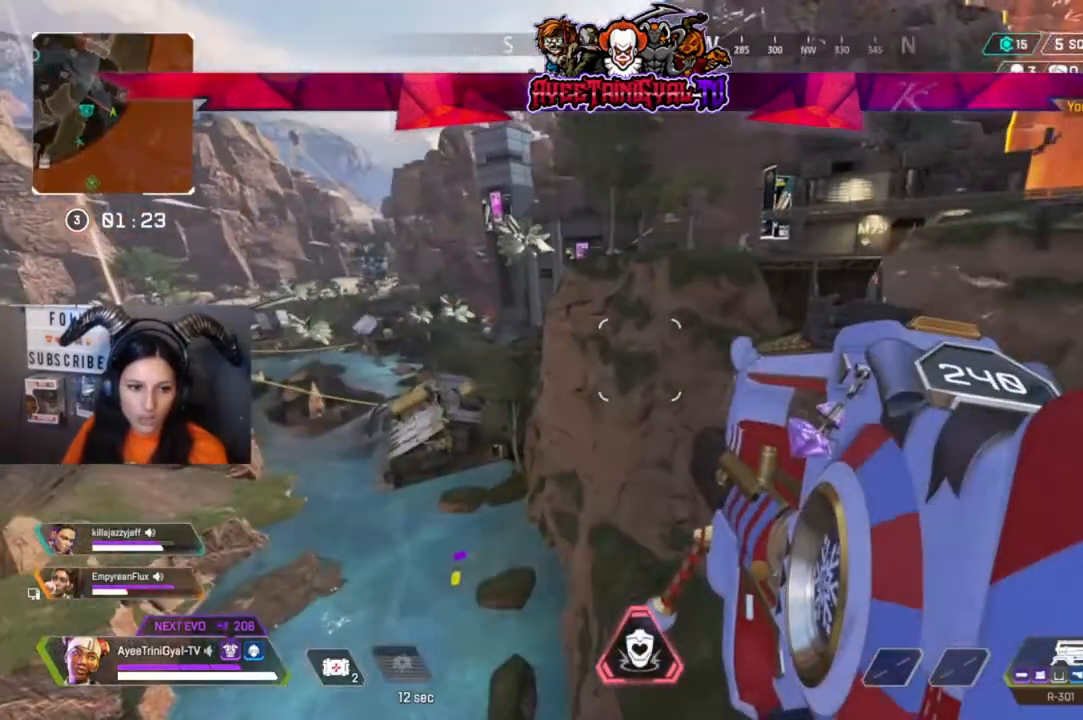
{"dt_ms": 500, "buttons": [], "left_stick": "center", "right_stick": "center", "events": []}
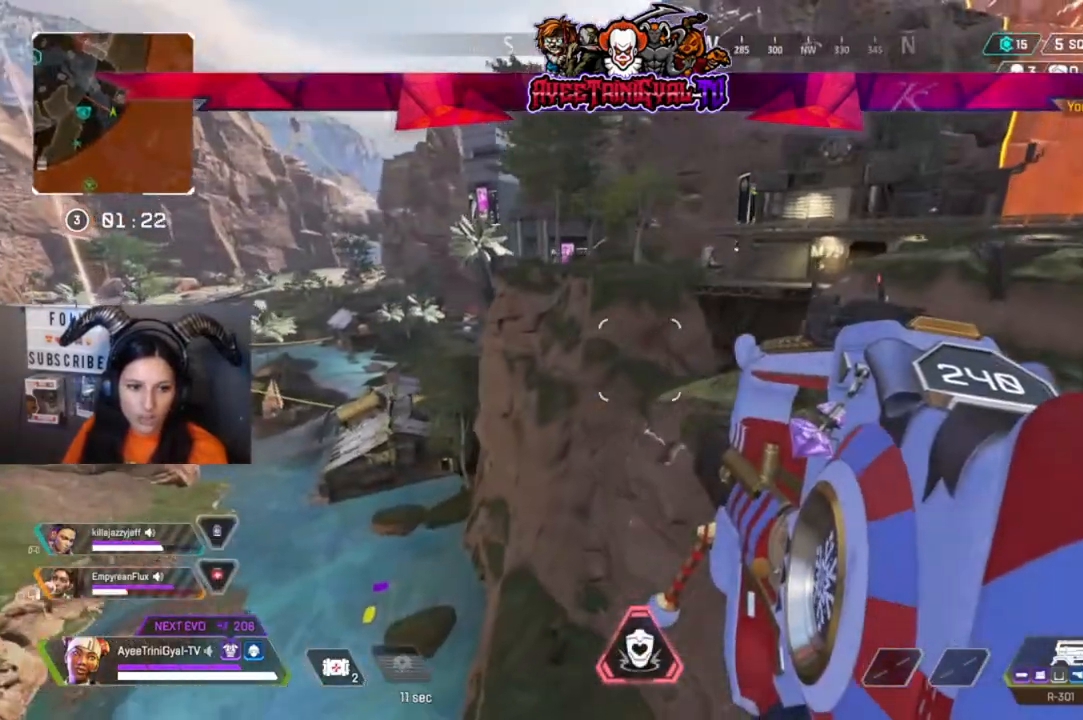
{"dt_ms": 500, "buttons": [], "left_stick": "center", "right_stick": "right", "events": [[433, "right_stick", "right"]]}
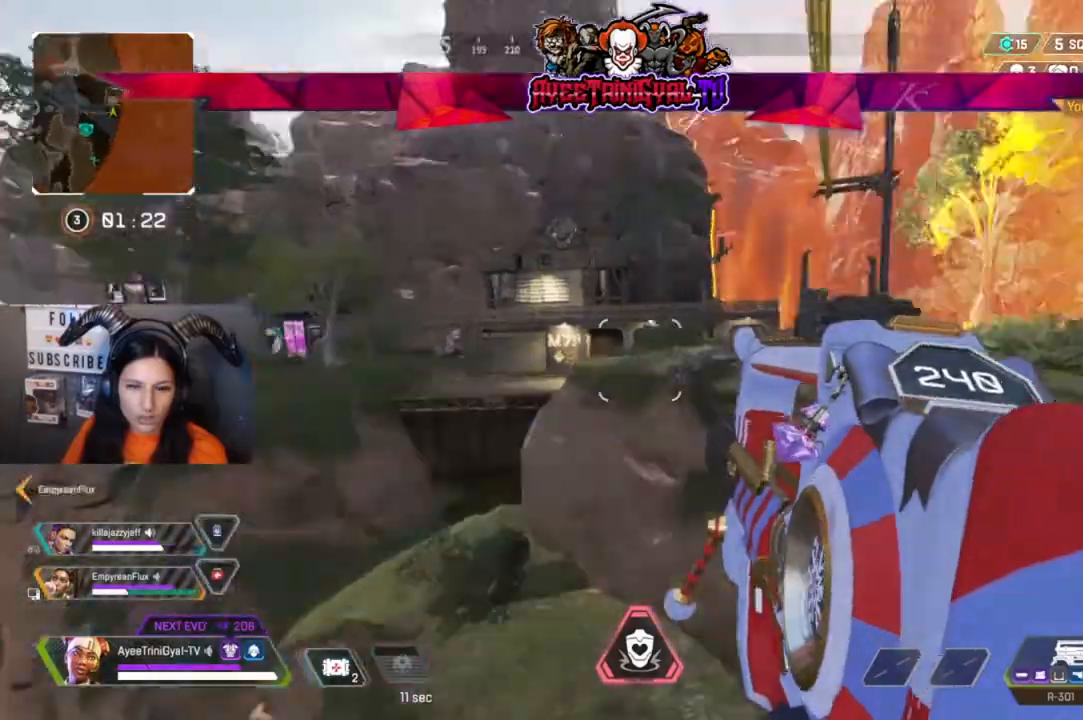
{"dt_ms": 500, "buttons": [], "left_stick": "center", "right_stick": "center", "events": [[67, "right_stick", "center"]]}
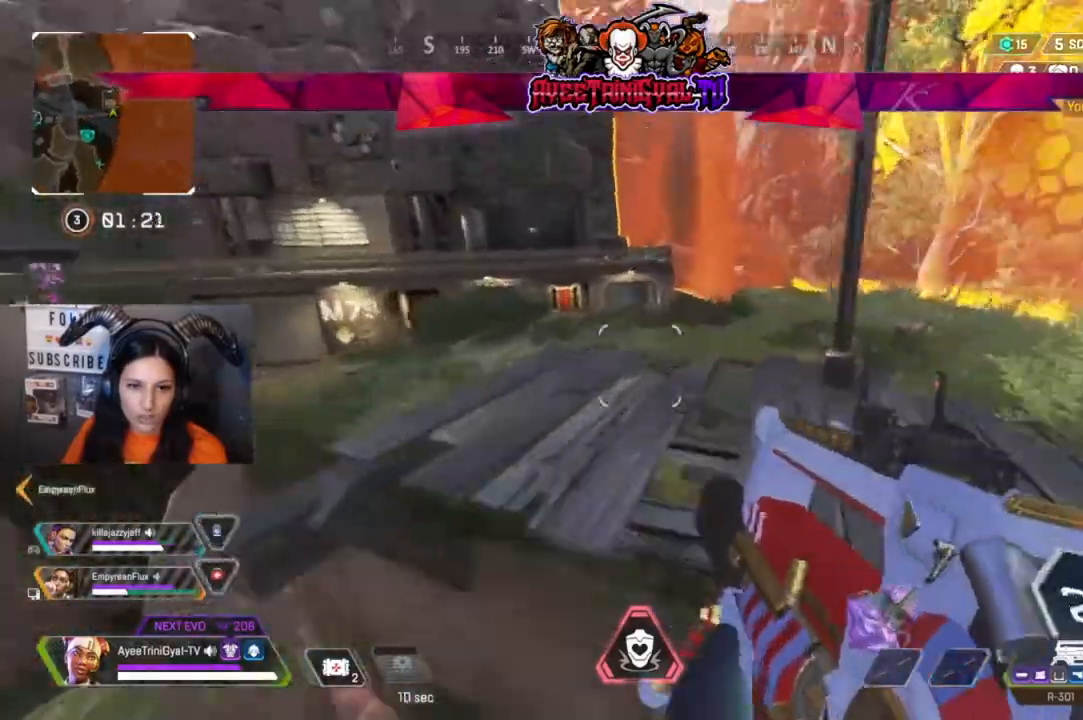
{"dt_ms": 500, "buttons": [], "left_stick": "up", "right_stick": "center", "events": [[233, "left_stick", "up-left"], [367, "left_stick", "up"]]}
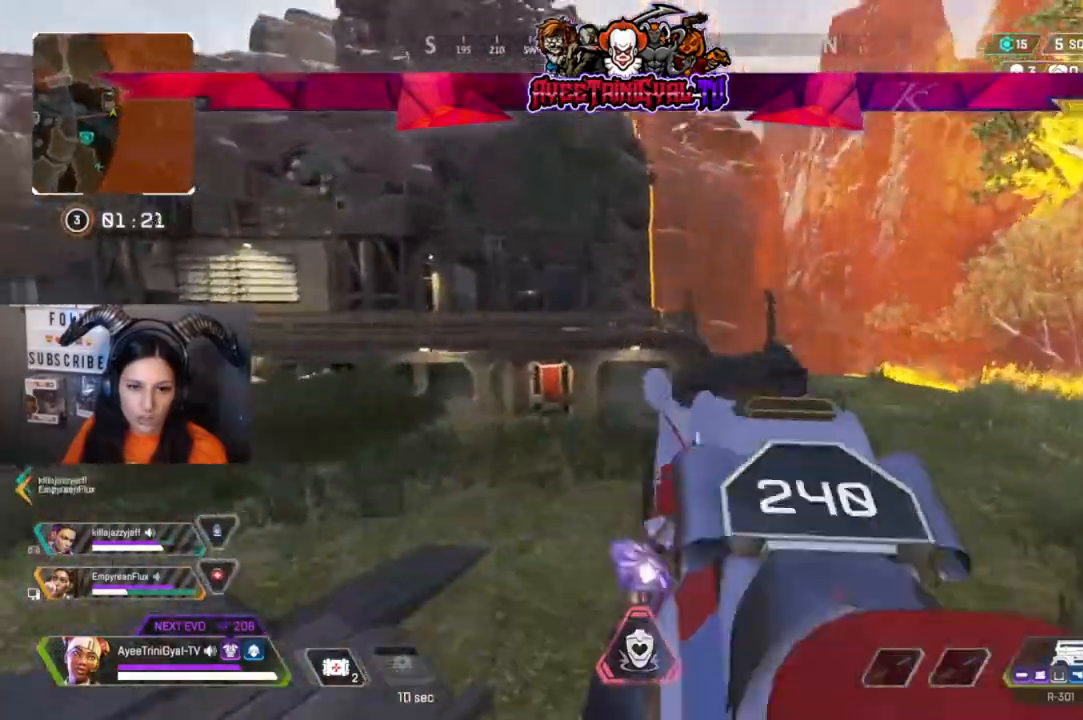
{"dt_ms": 500, "buttons": ["L3"], "left_stick": "up", "right_stick": "center", "events": [[500, "L3", "down"]]}
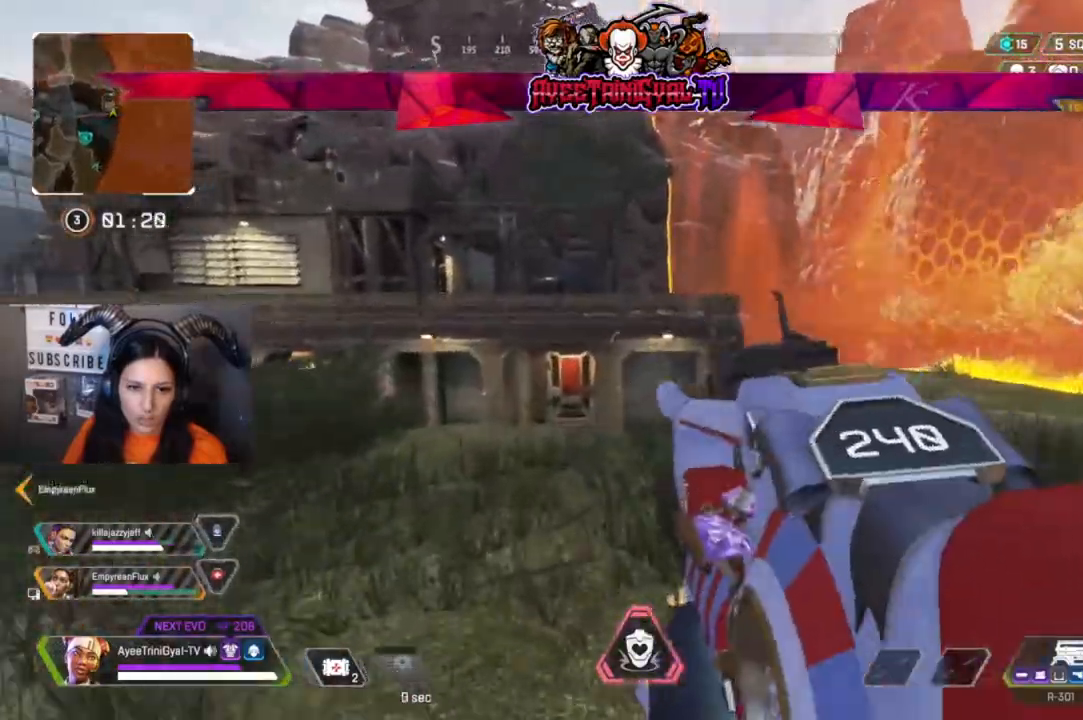
{"dt_ms": 500, "buttons": [], "left_stick": "up", "right_stick": "center", "events": [[133, "L3", "up"]]}
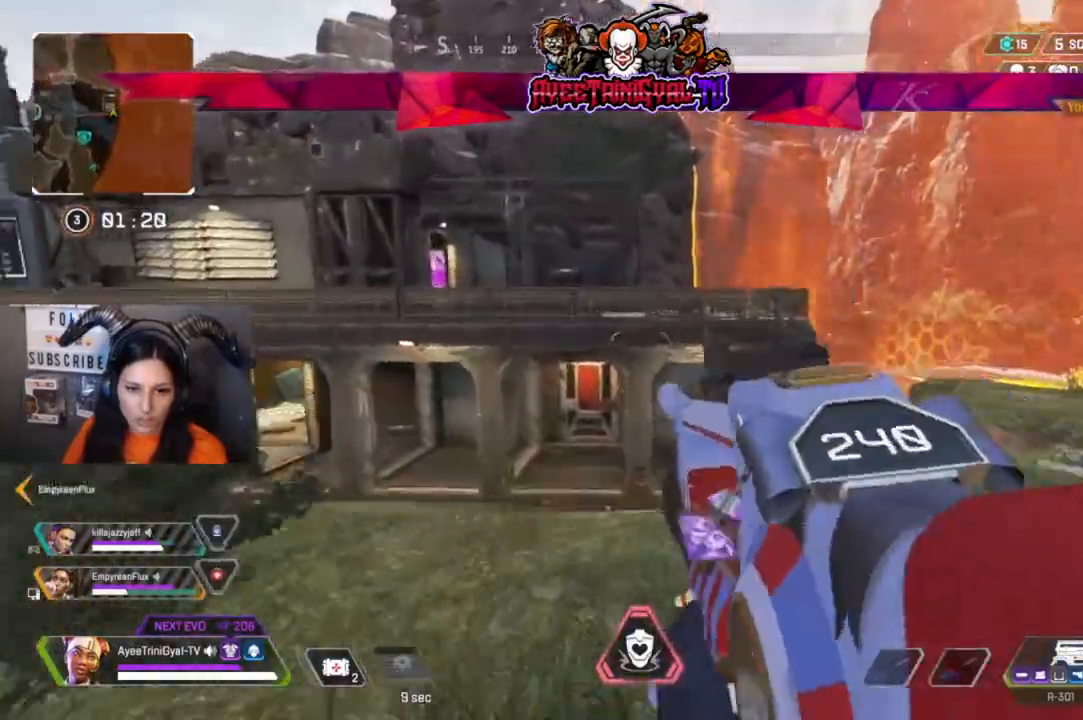
{"dt_ms": 500, "buttons": [], "left_stick": "up", "right_stick": "center", "events": [[200, "R3", "down"], [200, "right_stick", "left"], [300, "right_stick", "center"], [400, "R3", "up"]]}
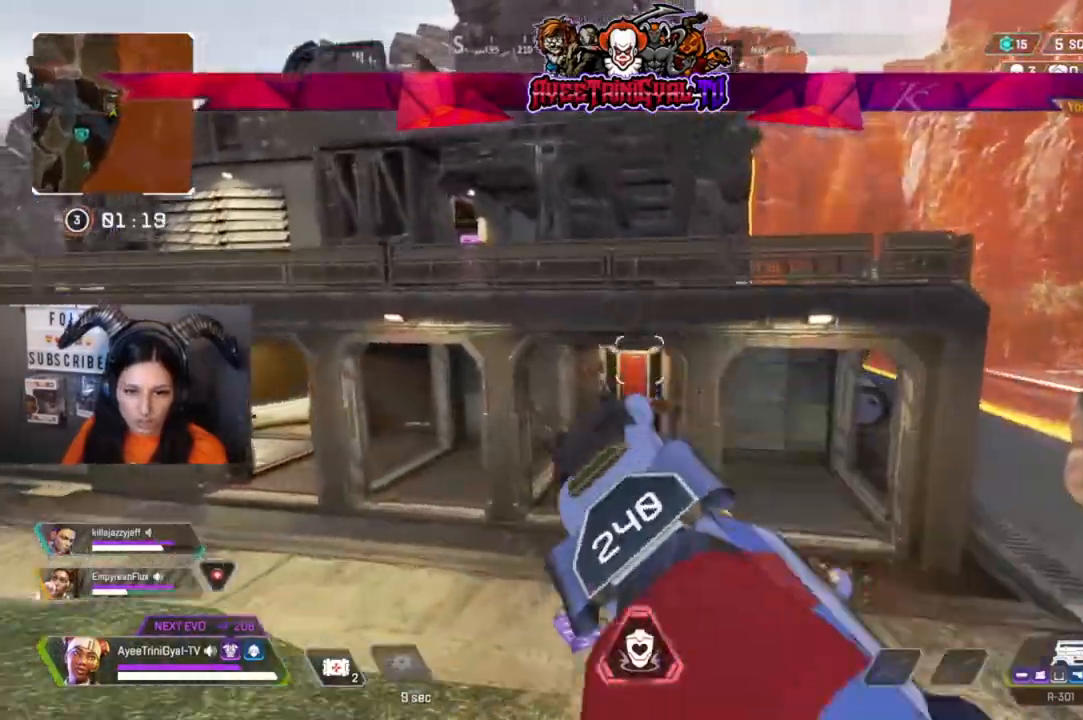
{"dt_ms": 500, "buttons": [], "left_stick": "up", "right_stick": "center", "events": [[67, "L3", "down"], [200, "L3", "up"]]}
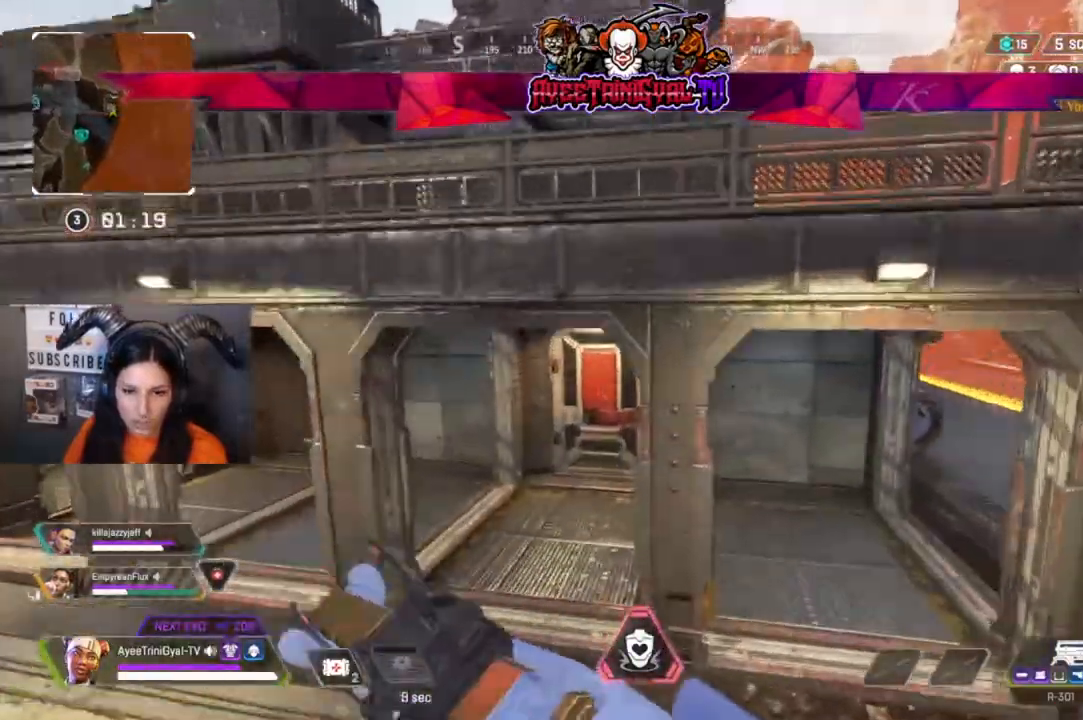
{"dt_ms": 500, "buttons": [], "left_stick": "up", "right_stick": "center", "events": [[200, "left_stick", "center"], [433, "left_stick", "up"]]}
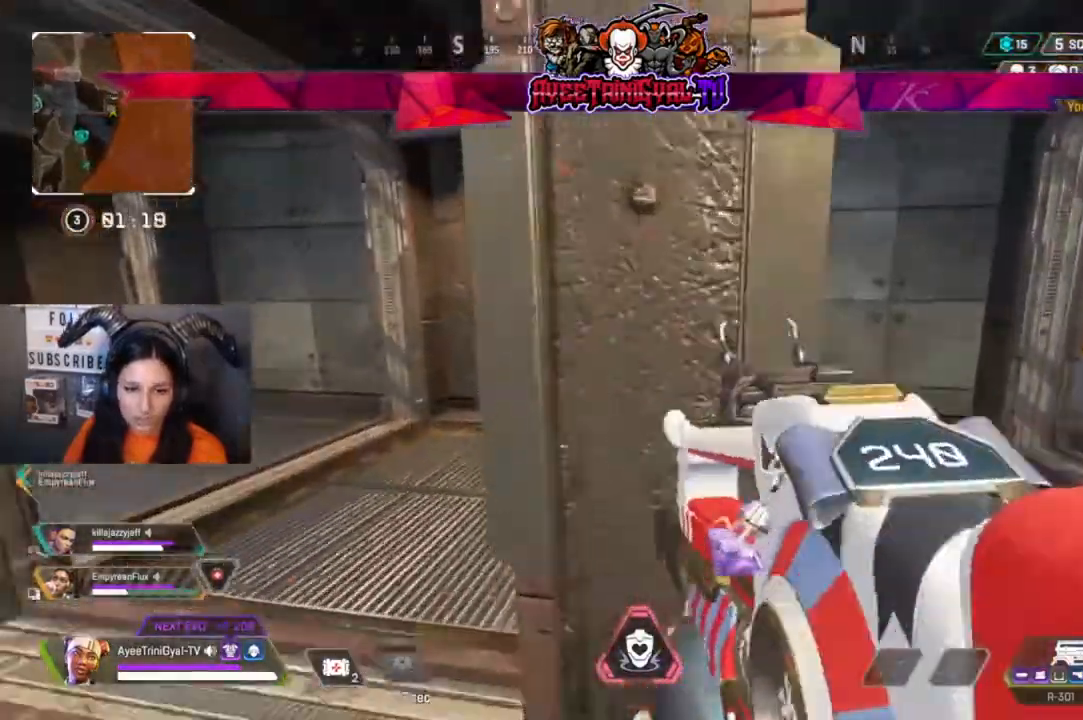
{"dt_ms": 500, "buttons": [], "left_stick": "up", "right_stick": "center"}
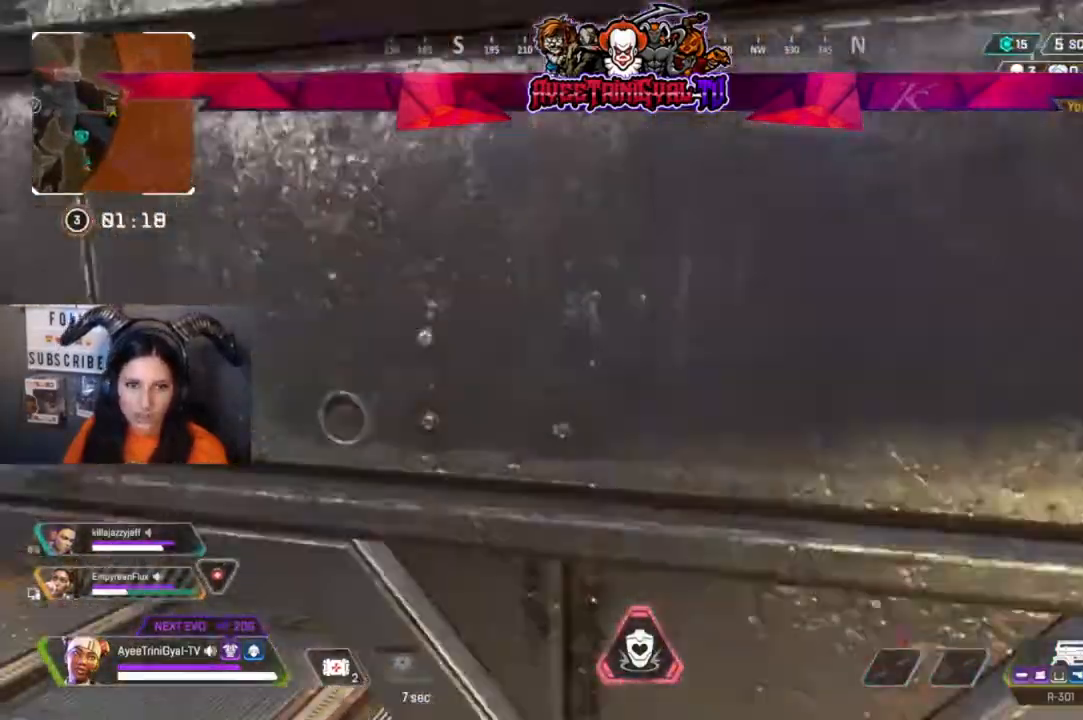
{"dt_ms": 500, "buttons": [], "left_stick": "up", "right_stick": "center", "events": []}
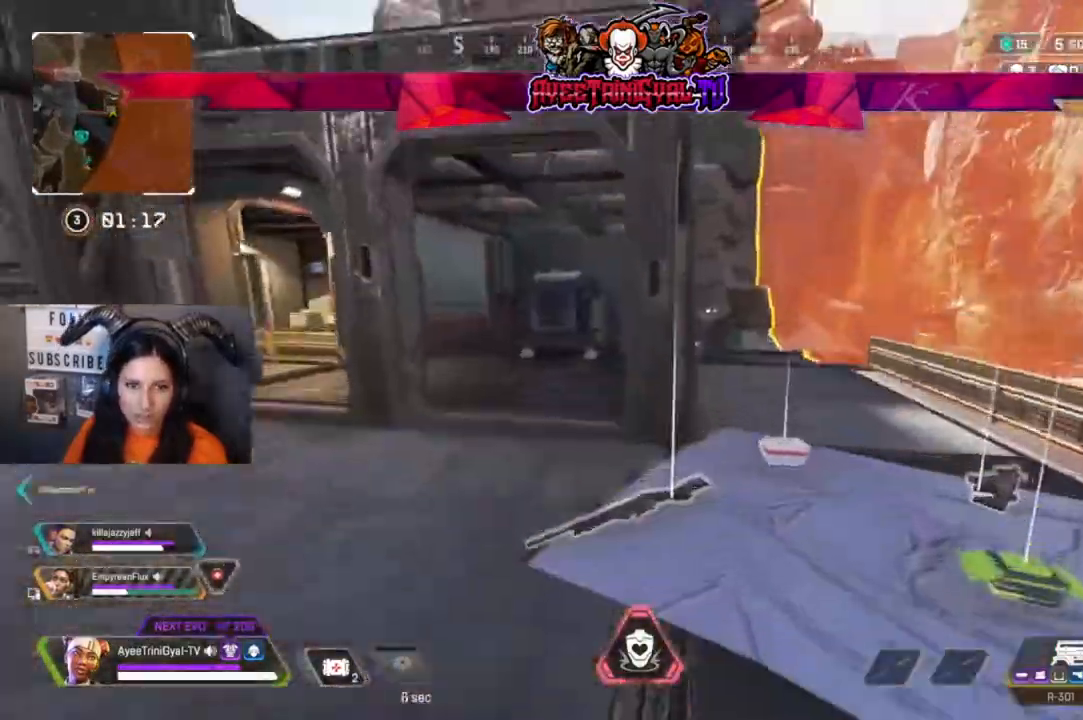
{"dt_ms": 500, "buttons": [], "left_stick": "up-right", "right_stick": "down-right", "events": [[300, "left_stick", "up-right"], [300, "right_stick", "down-right"]]}
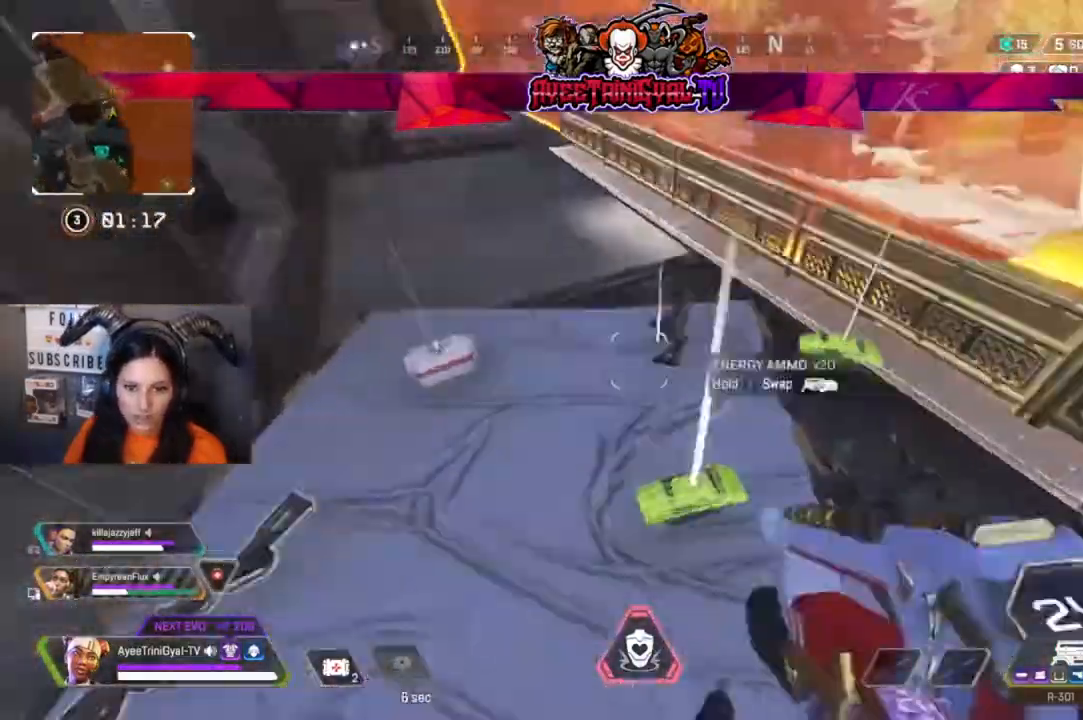
{"dt_ms": 500, "buttons": [], "left_stick": "up-left", "right_stick": "center"}
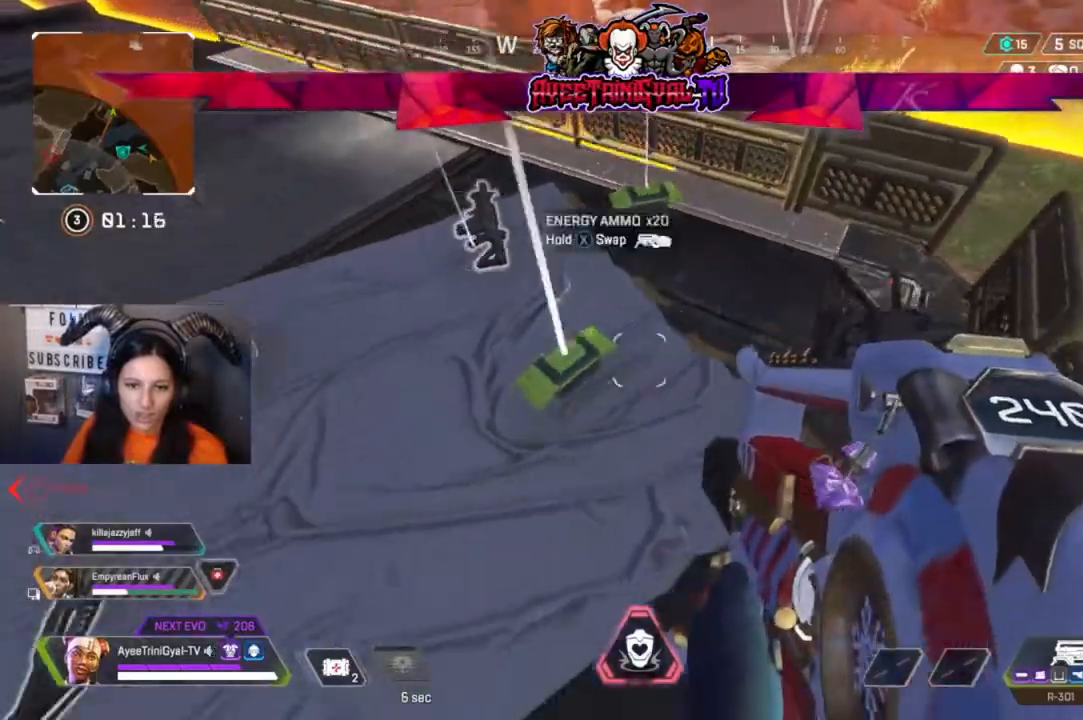
{"dt_ms": 500, "buttons": [], "left_stick": "center", "right_stick": "center", "events": [[100, "left_stick", "up"], [133, "X", "down"], [267, "X", "up"], [333, "X", "down"], [367, "left_stick", "up-right"], [467, "X", "up"], [467, "left_stick", "center"]]}
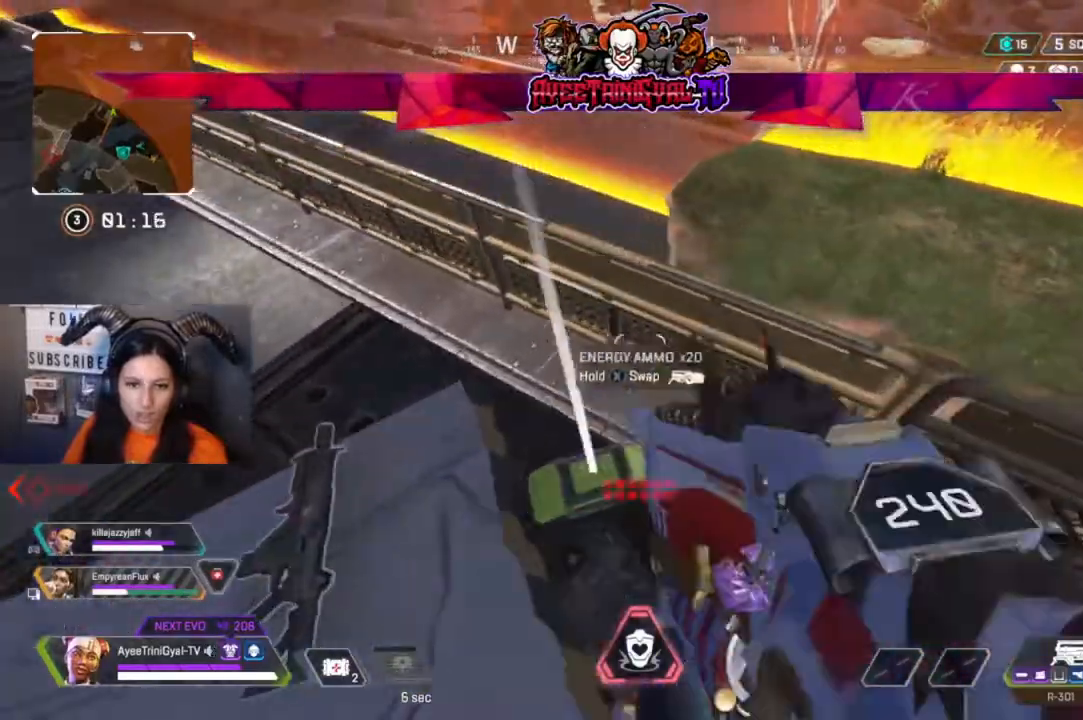
{"dt_ms": 500, "buttons": [], "left_stick": "center", "right_stick": "center", "events": [[33, "left_stick", "down-left"], [167, "right_stick", "left"], [367, "left_stick", "center"], [400, "right_stick", "center"]]}
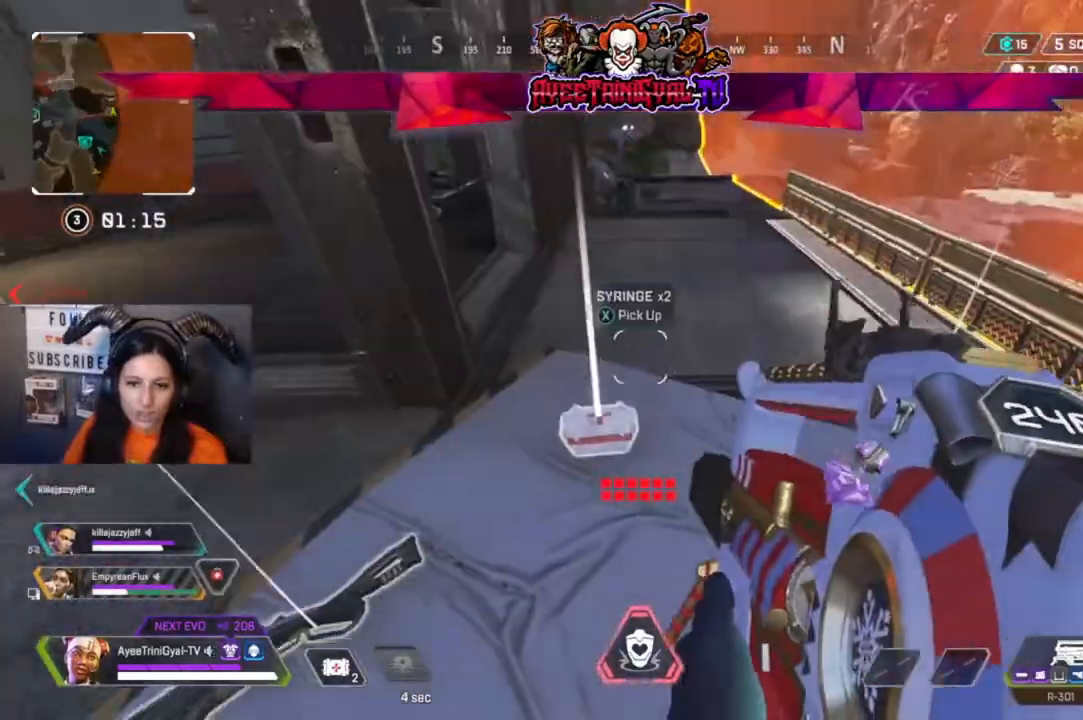
{"dt_ms": 500, "buttons": ["X"], "left_stick": "center", "right_stick": "center", "events": [[67, "left_stick", "left"], [167, "X", "down"], [200, "left_stick", "center"], [300, "X", "up"], [433, "X", "down"]]}
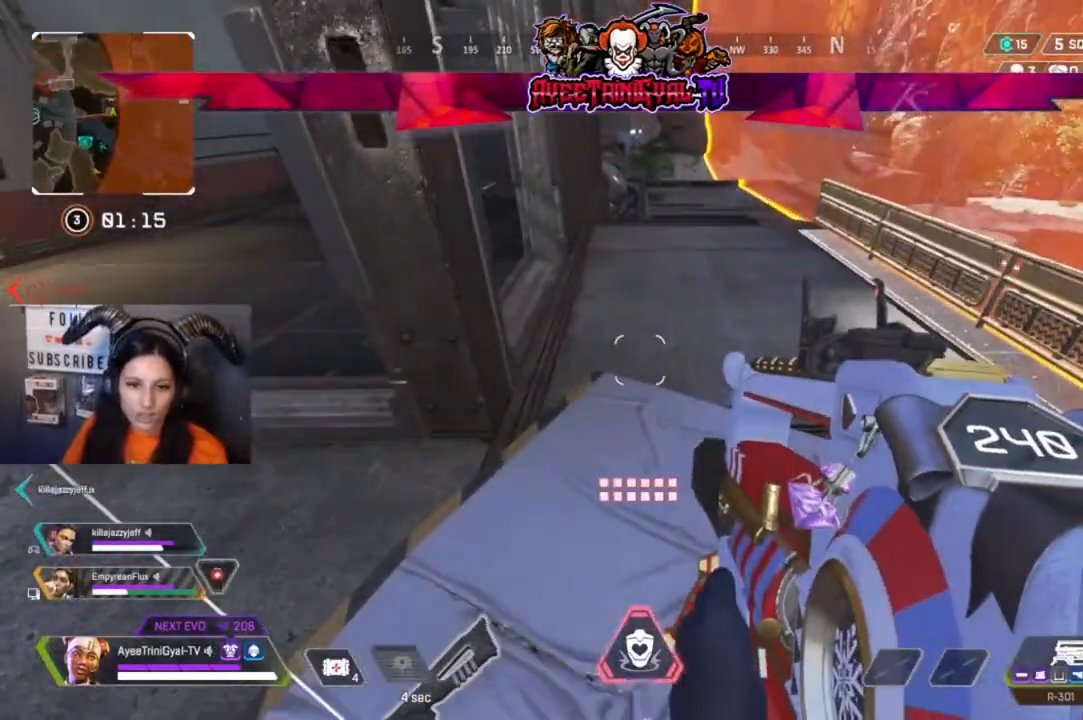
{"dt_ms": 500, "buttons": [], "left_stick": "up-left", "right_stick": "center", "events": [[67, "X", "up"], [233, "left_stick", "left"], [267, "right_stick", "left"], [300, "left_stick", "up-left"], [433, "right_stick", "center"]]}
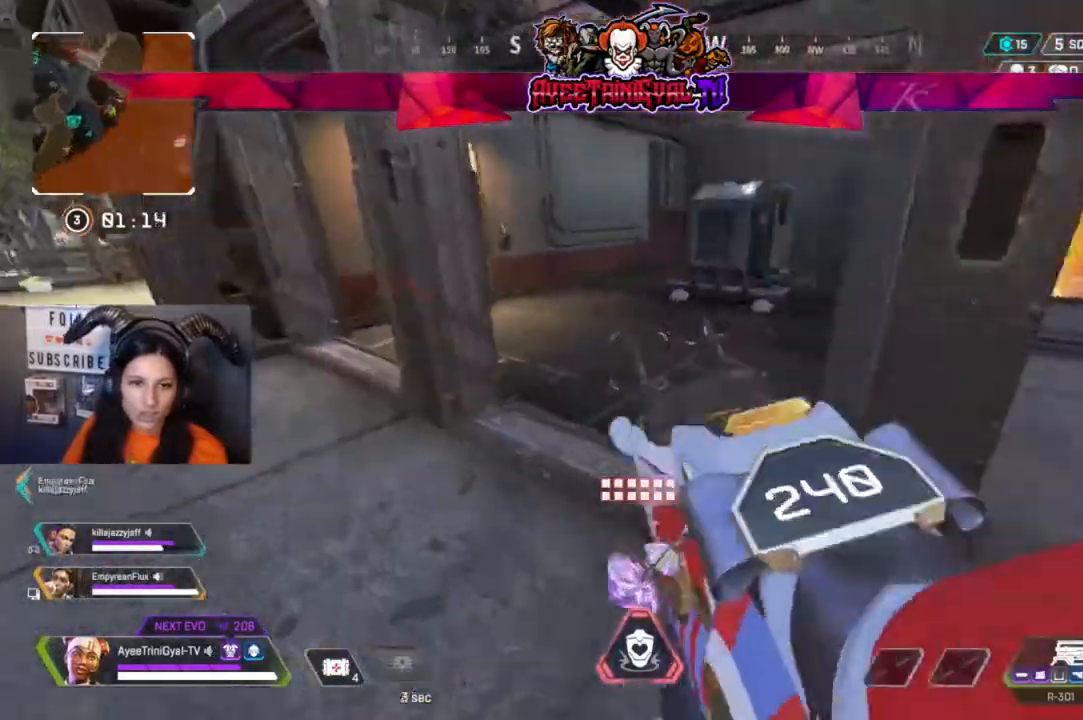
{"dt_ms": 1000, "buttons": [], "left_stick": "up", "right_stick": "center"}
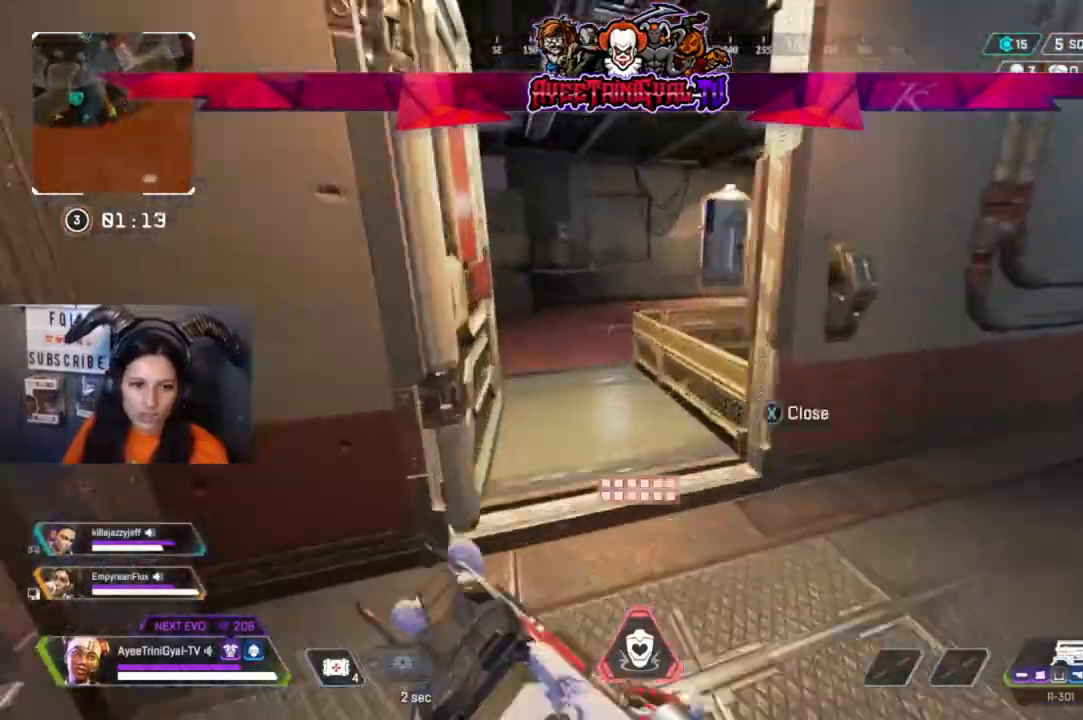
{"dt_ms": 500, "buttons": [], "left_stick": "up", "right_stick": "center"}
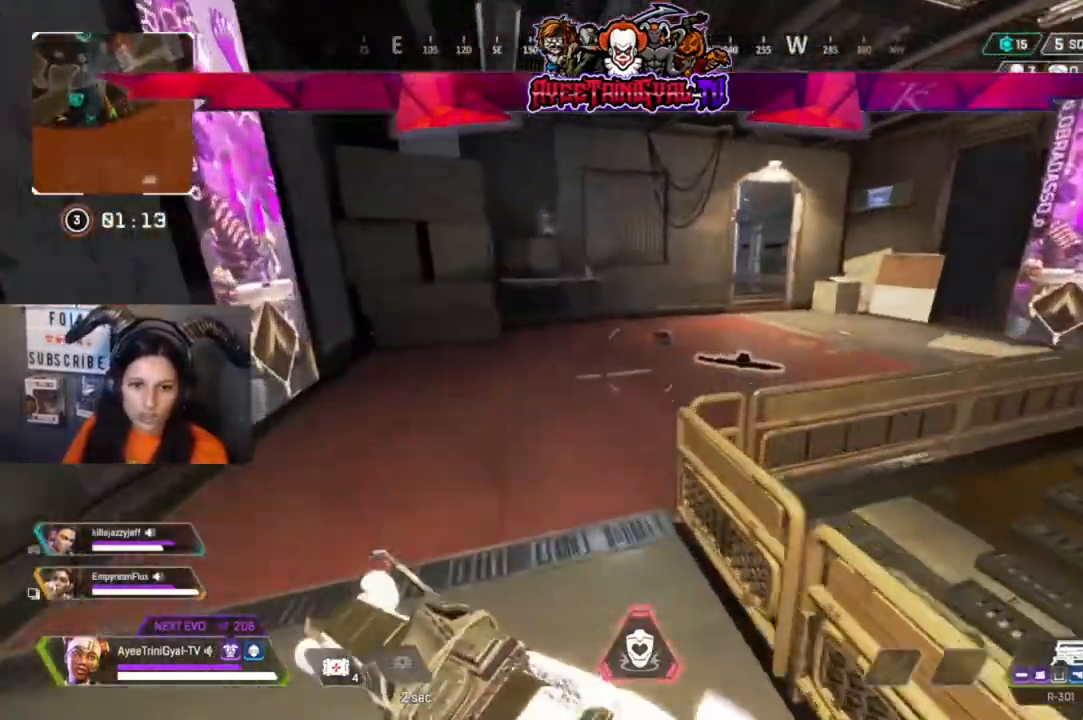
{"dt_ms": 1000, "buttons": [], "left_stick": "up-right", "right_stick": "right"}
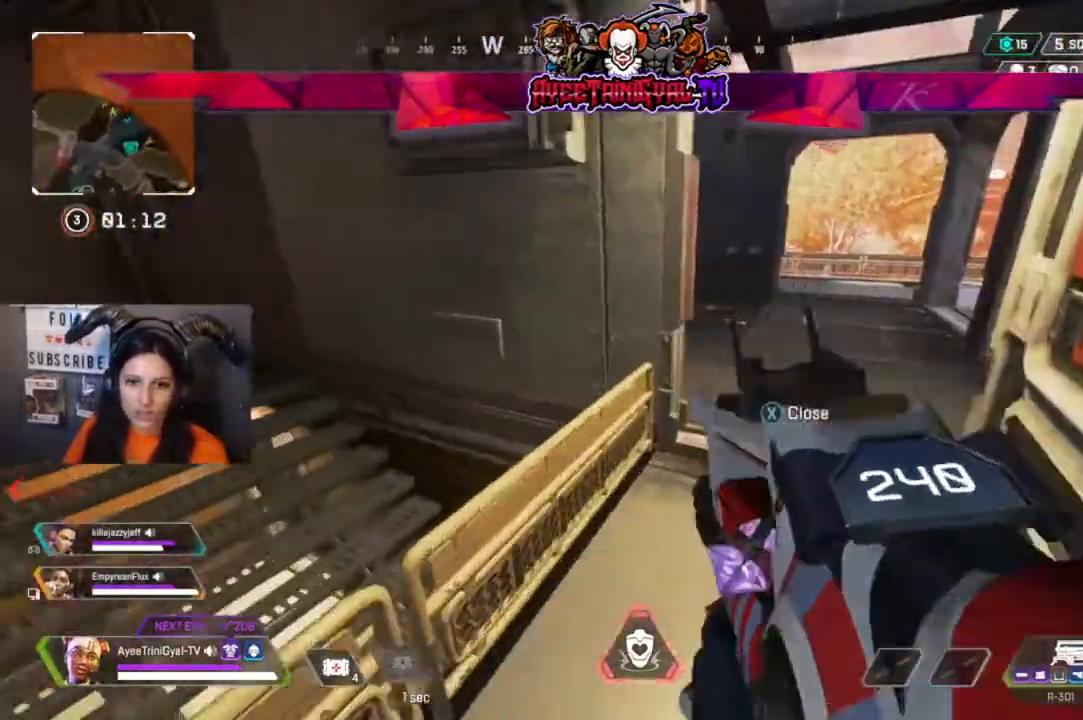
{"dt_ms": 500, "buttons": [], "left_stick": "up", "right_stick": "center", "events": [[133, "left_stick", "up"], [133, "right_stick", "center"]]}
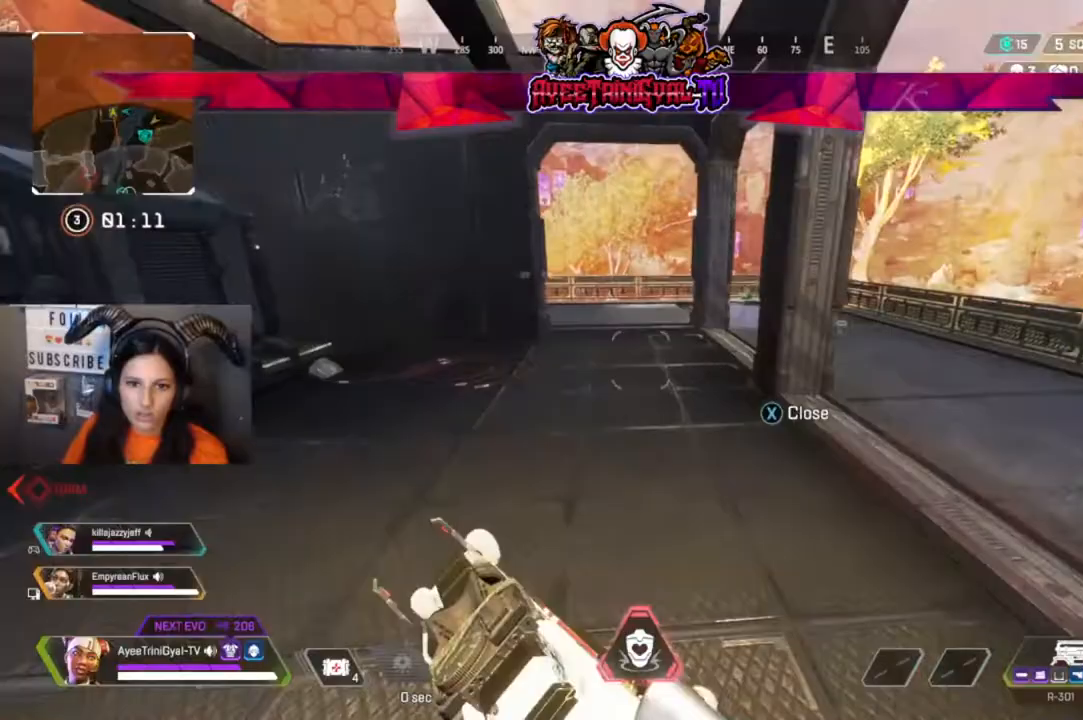
{"dt_ms": 500, "buttons": [], "left_stick": "up-left", "right_stick": "right", "events": [[33, "right_stick", "right"], [200, "left_stick", "up-left"]]}
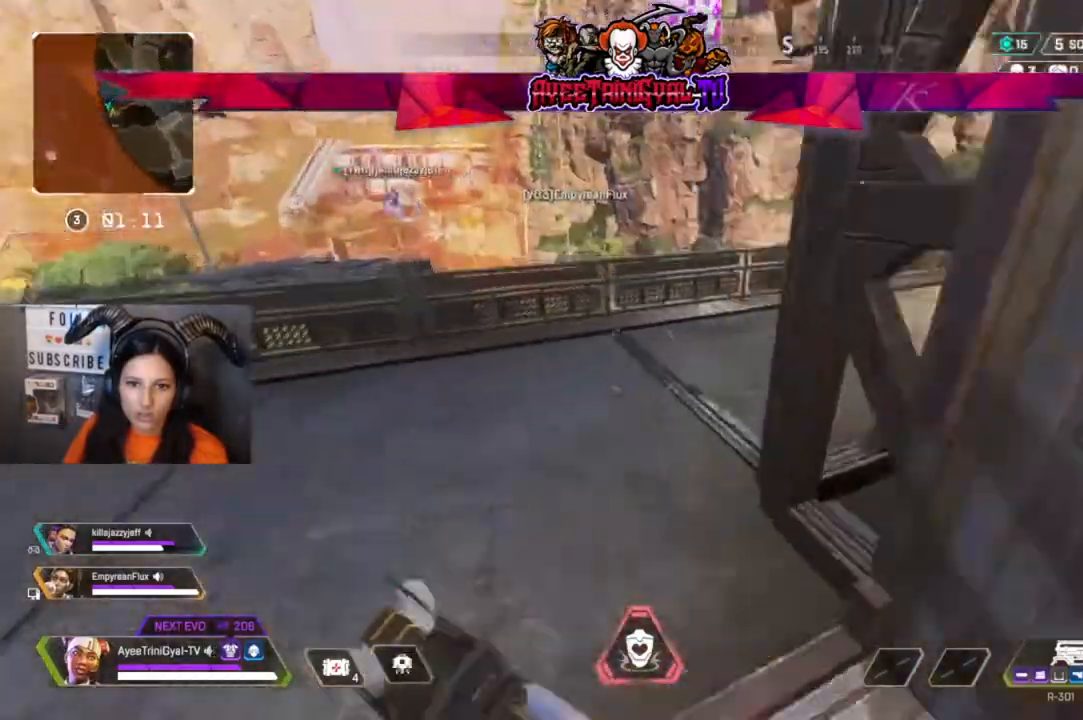
{"dt_ms": 500, "buttons": [], "left_stick": "center", "right_stick": "center", "events": [[467, "left_stick", "center"], [500, "right_stick", "center"]]}
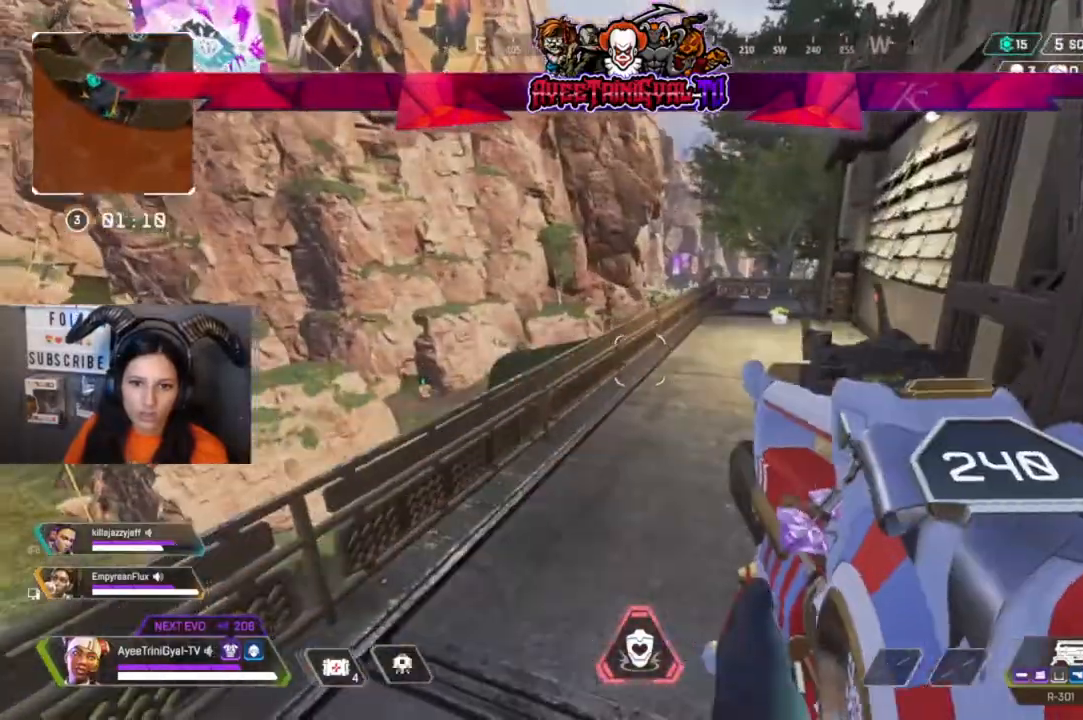
{"dt_ms": 500, "buttons": ["L3"], "left_stick": "up", "right_stick": "center", "events": [[133, "left_stick", "up"], [233, "right_stick", "right"], [333, "right_stick", "center"], [433, "L3", "down"]]}
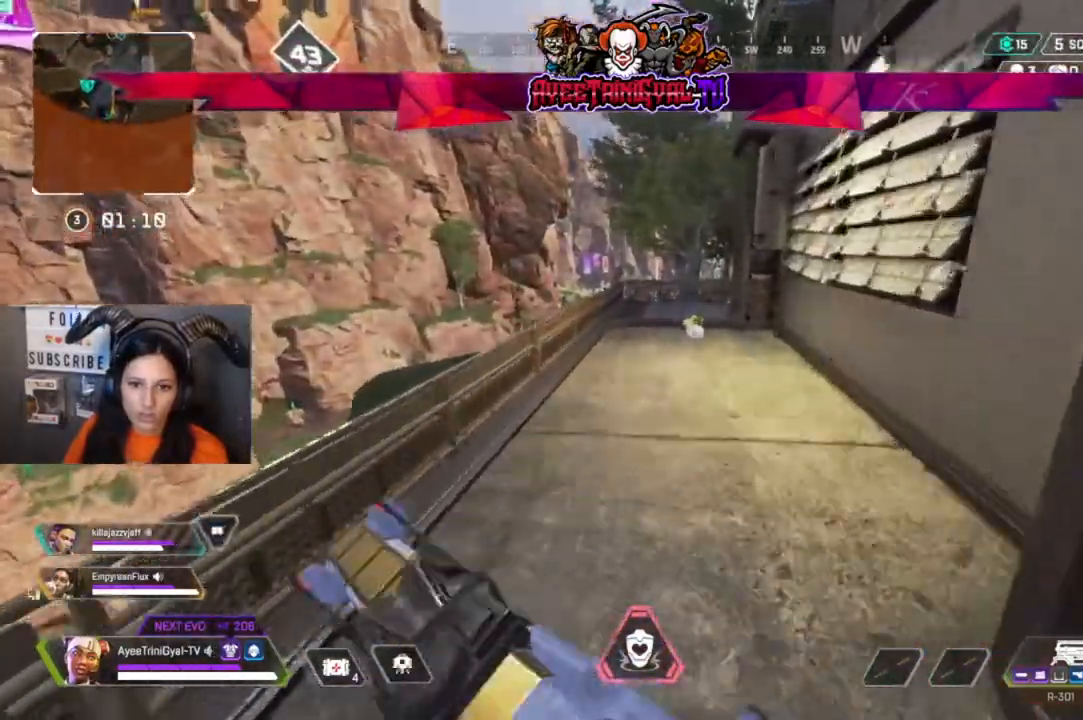
{"dt_ms": 500, "buttons": [], "left_stick": "up", "right_stick": "center", "events": [[67, "L3", "up"]]}